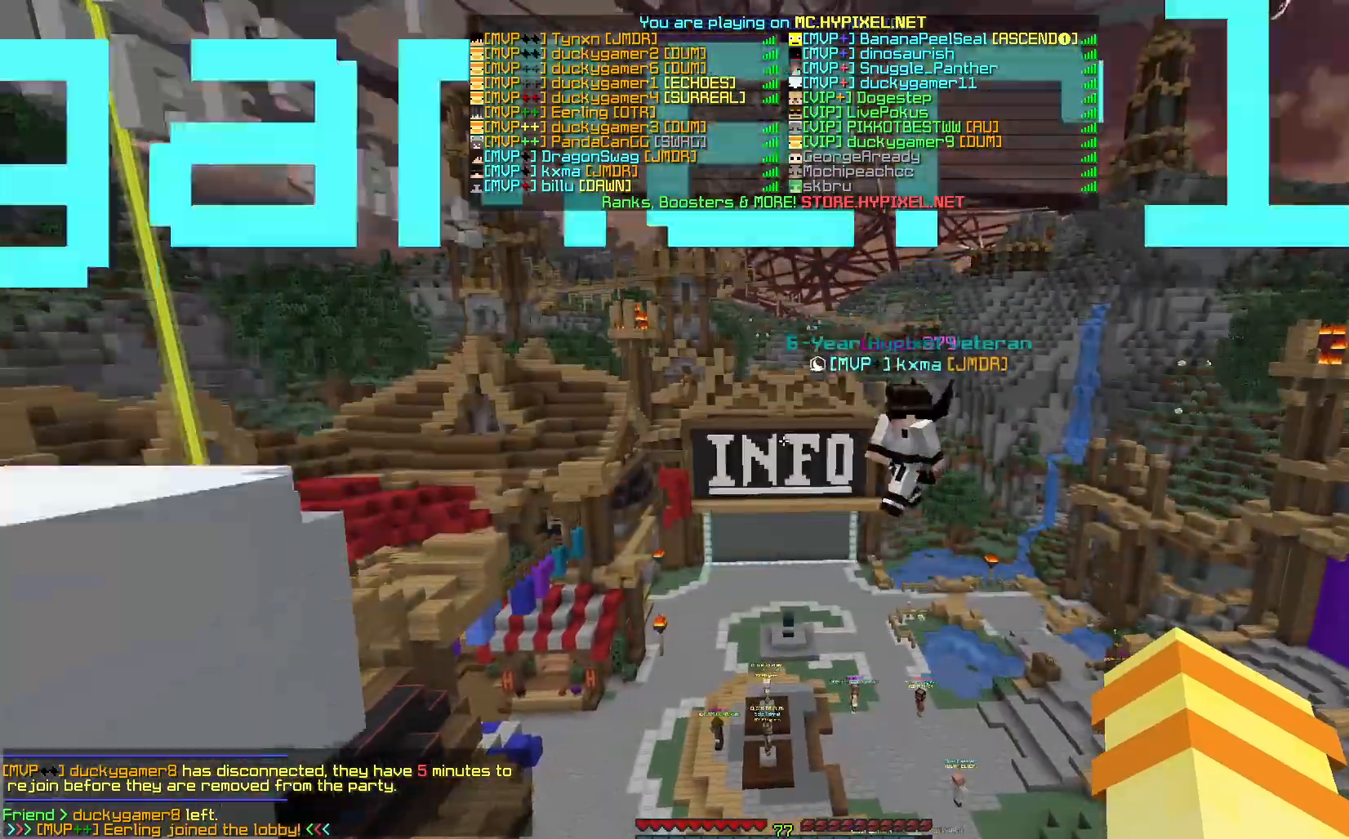
Gameplay with keyboard and mouse; each line is a JSON object with the keys and mouse buttons held at the frame after it. "events" lists presses ("down") and releases ("up") of "a", "d", "s", "space", "w", "mouse_left" and "mouse_right" between this image and that frame as [ms after this image, input, new state], when the widget could be followed in between. "mouse_left", "mouse_right" = the "left", "right" buttons of the "mouse" list. No other keys are recorded. Fast repeated clicks can show as one long hold. Mouse movement is not recorded.
{"keys": [], "mouse": [], "events": [[200, "space", "down"], [467, "space", "up"]]}
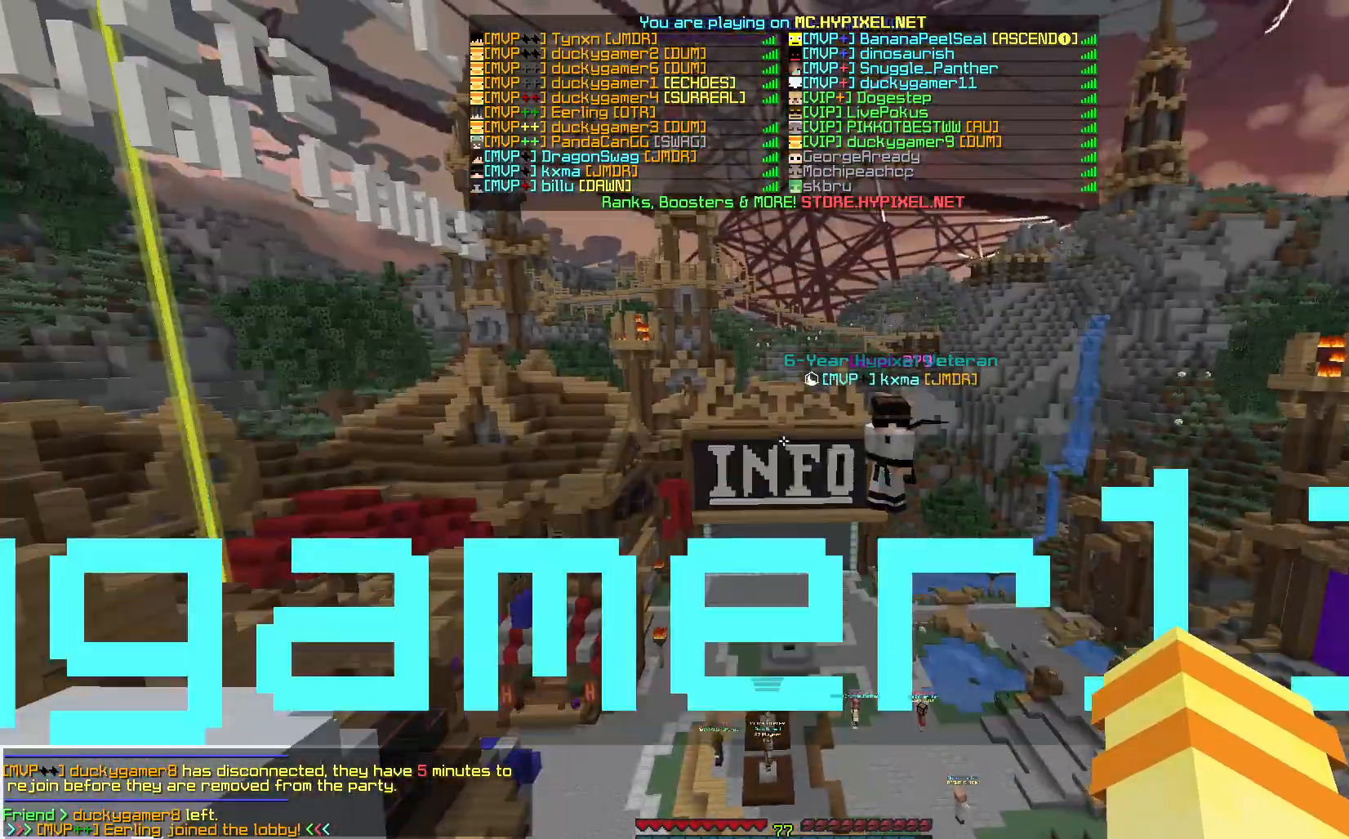
{"keys": ["space"], "mouse": [], "events": [[317, "space", "down"]]}
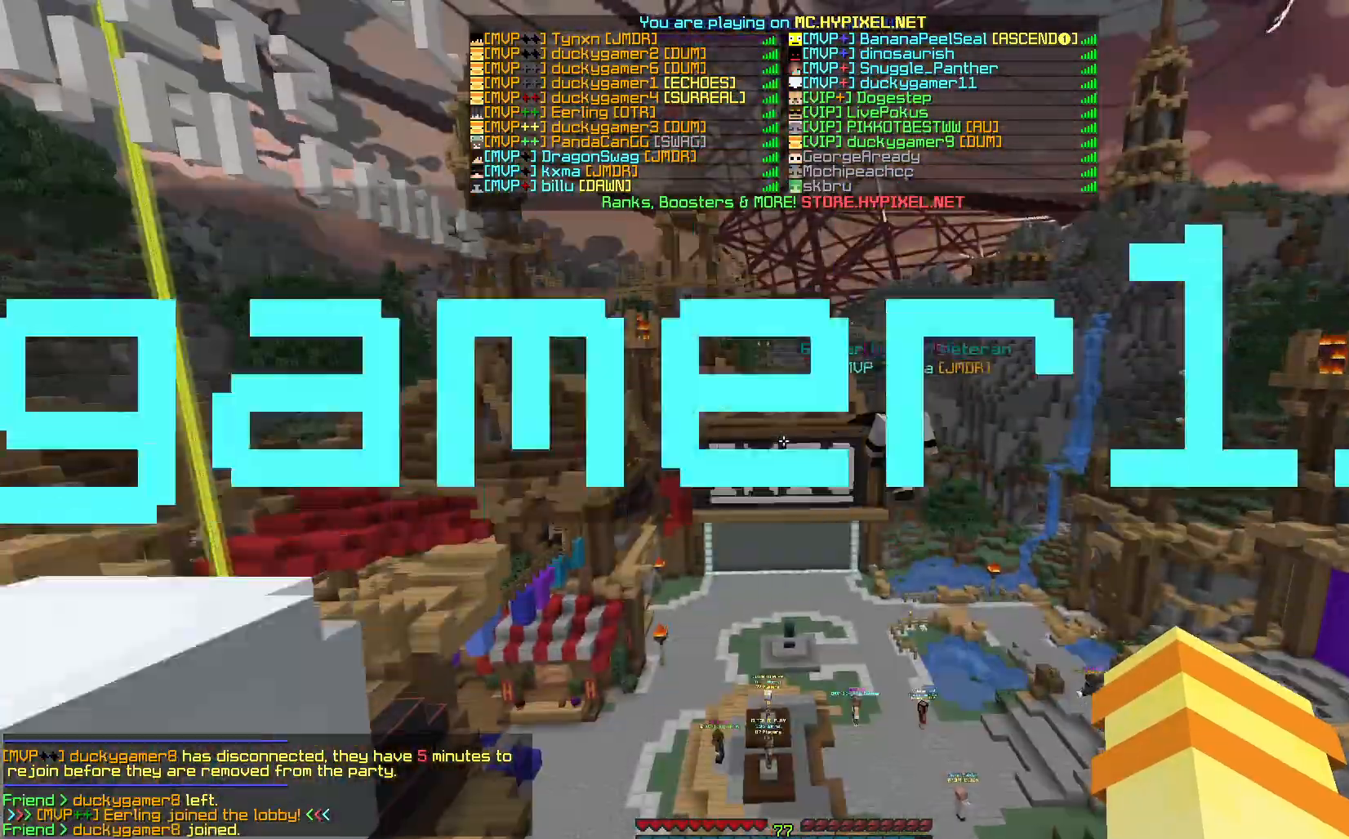
{"keys": [], "mouse": [], "events": [[33, "space", "up"]]}
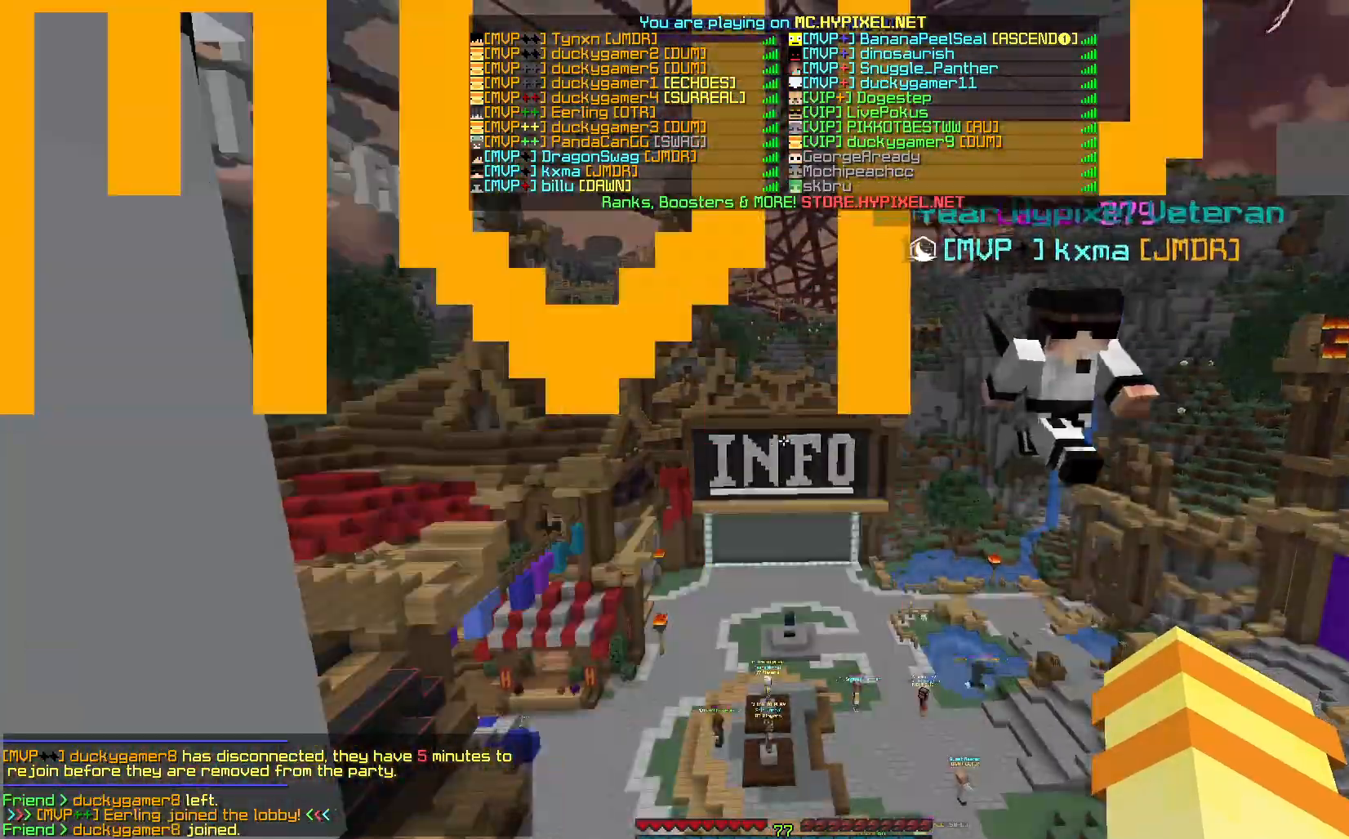
{"keys": [], "mouse": [], "events": [[183, "space", "down"], [317, "space", "up"]]}
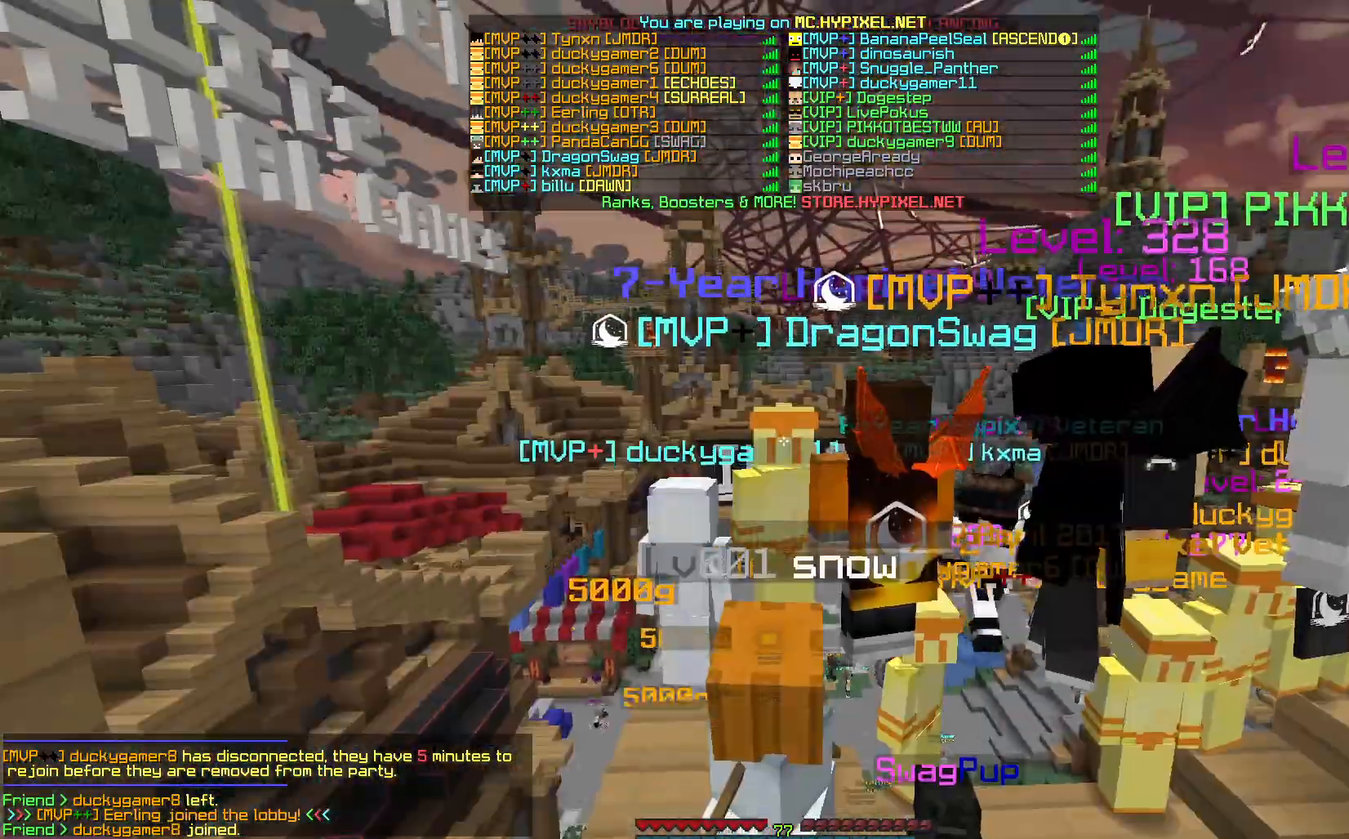
{"keys": [], "mouse": [], "events": []}
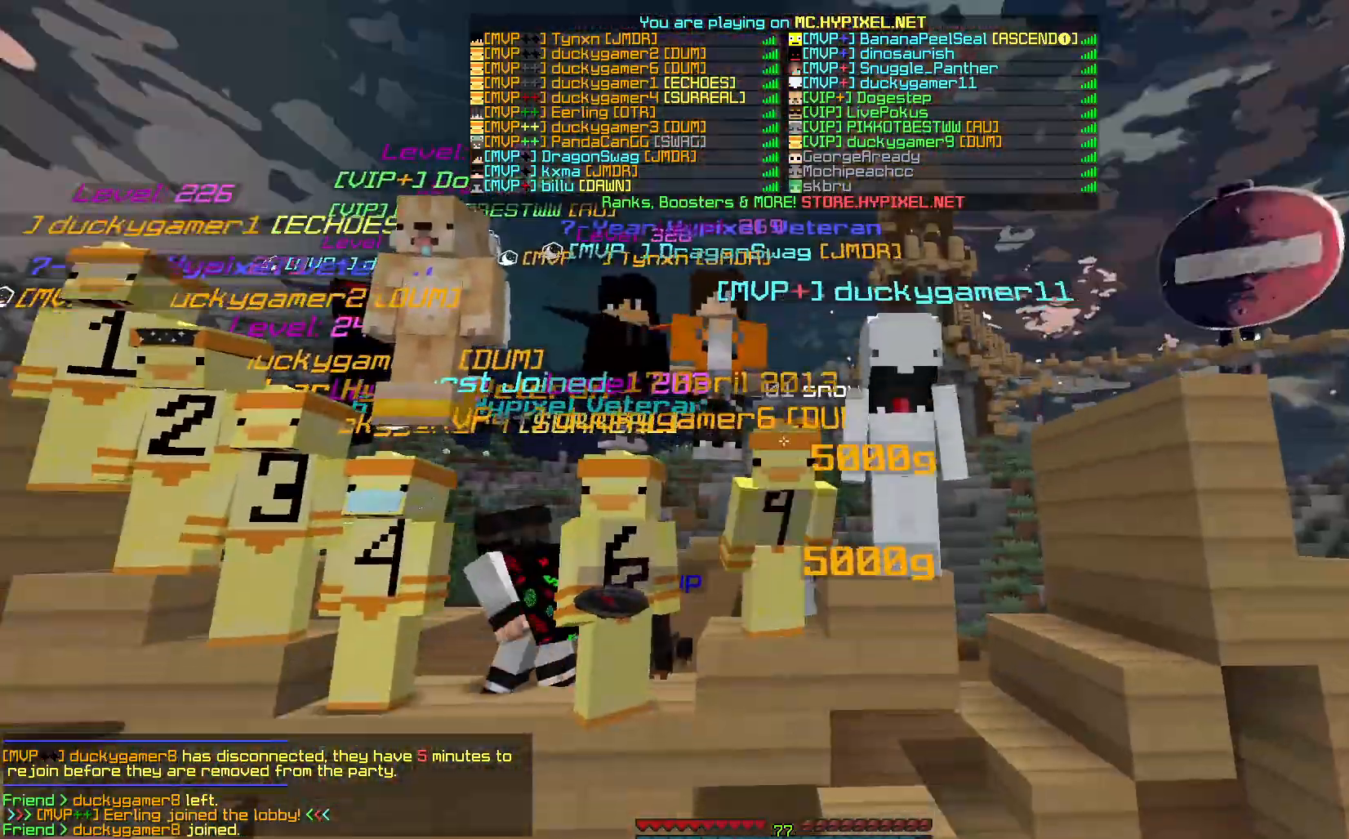
{"keys": ["space"], "mouse": [], "events": [[467, "space", "down"]]}
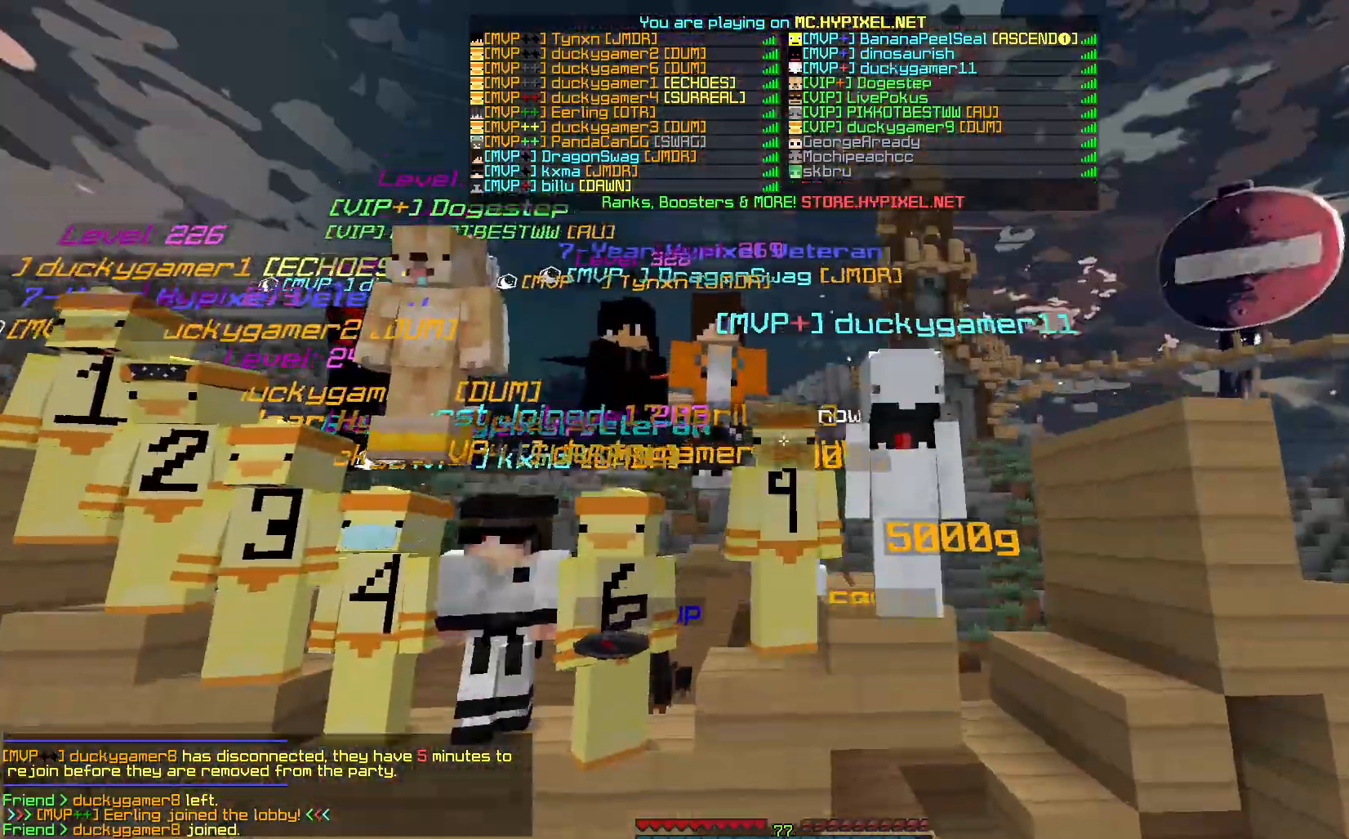
{"keys": [], "mouse": [], "events": [[267, "space", "up"]]}
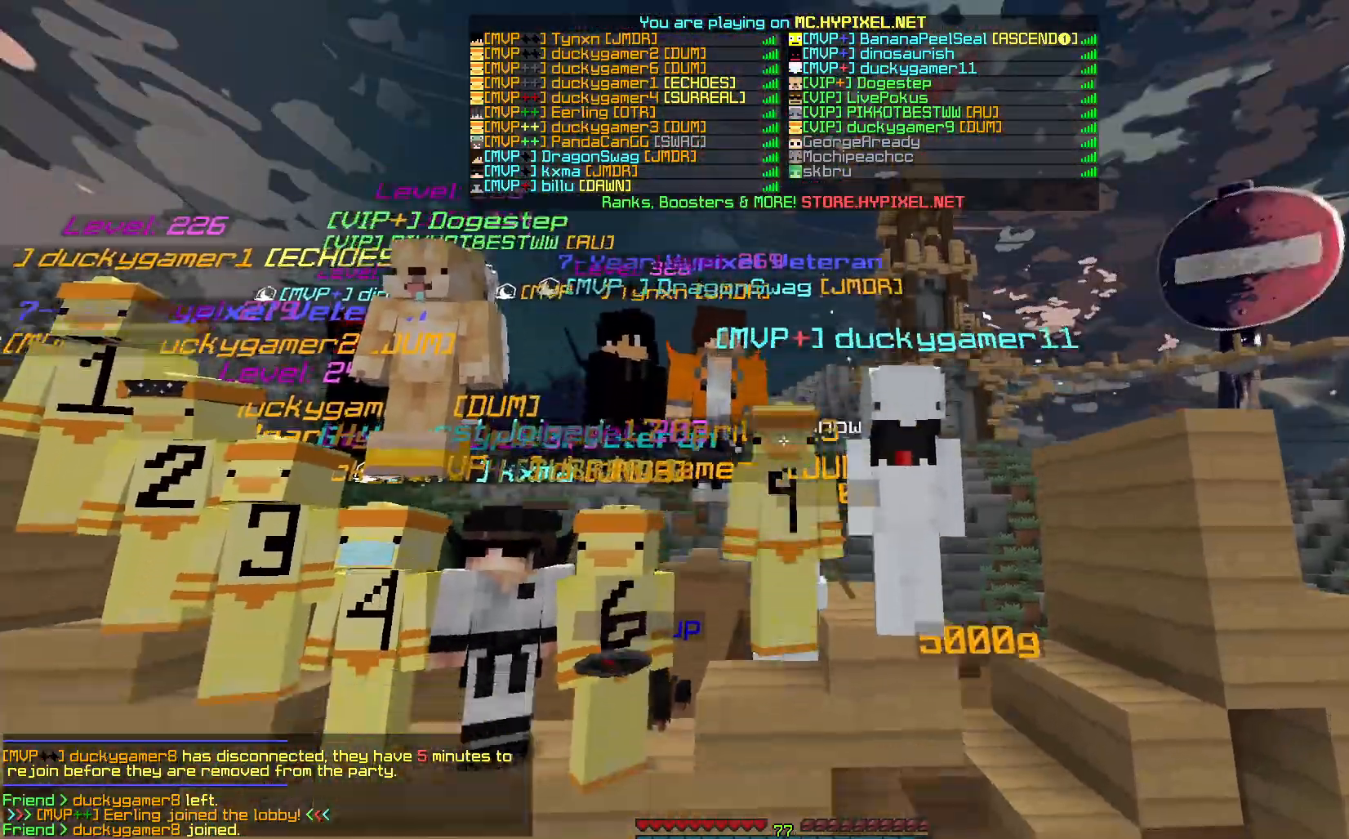
{"keys": [], "mouse": [], "events": [[17, "space", "down"], [317, "space", "up"]]}
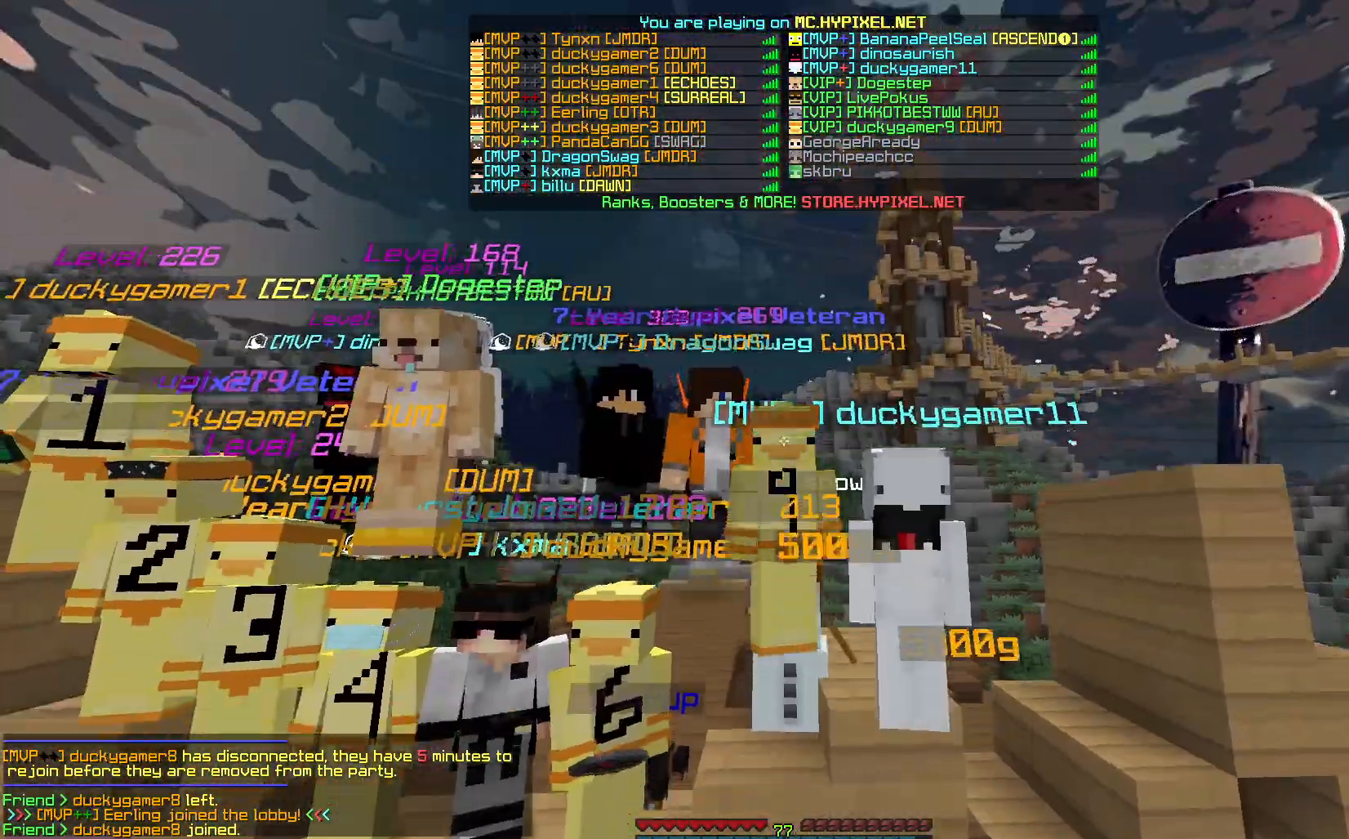
{"keys": [], "mouse": [], "events": [[83, "space", "down"], [417, "space", "up"]]}
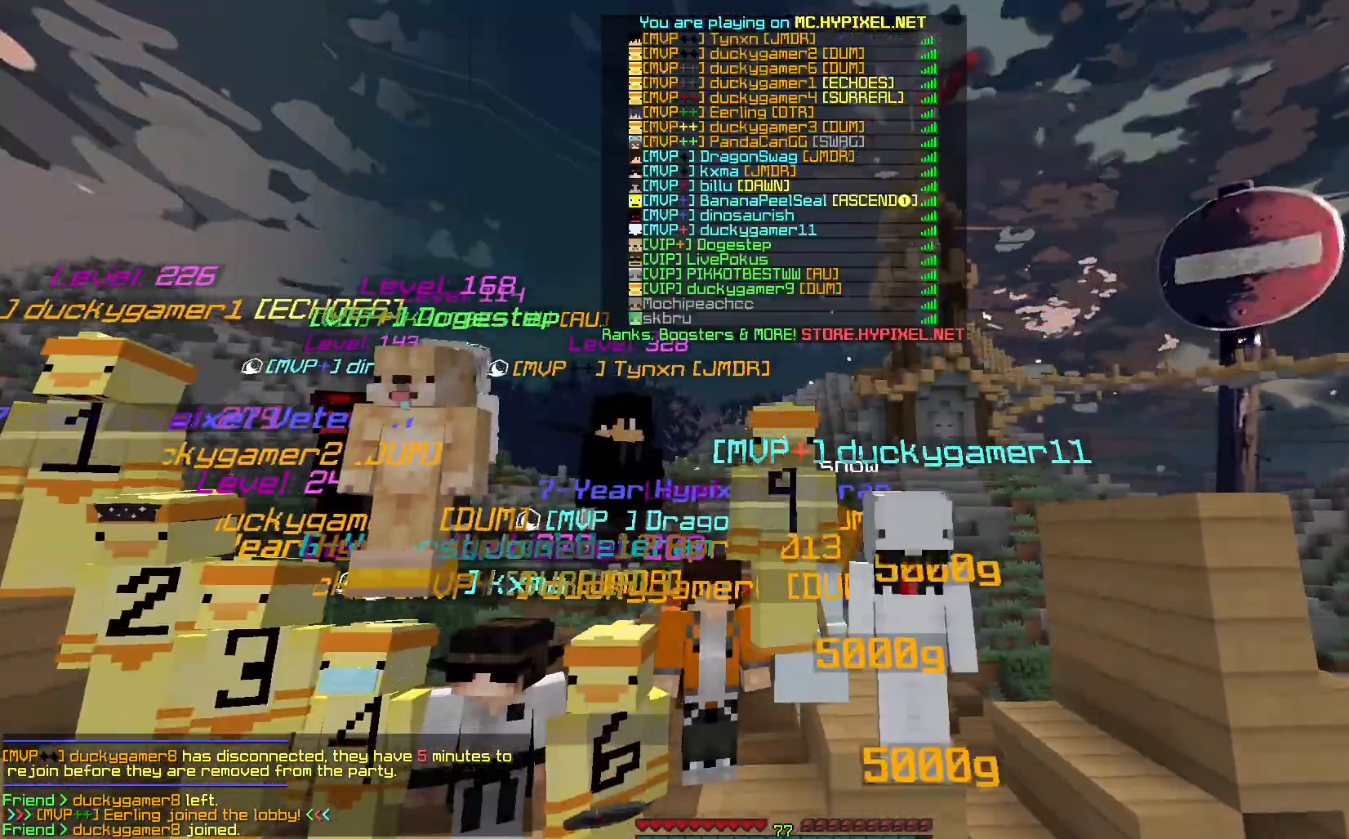
{"keys": [], "mouse": [], "events": [[233, "space", "down"], [467, "space", "up"]]}
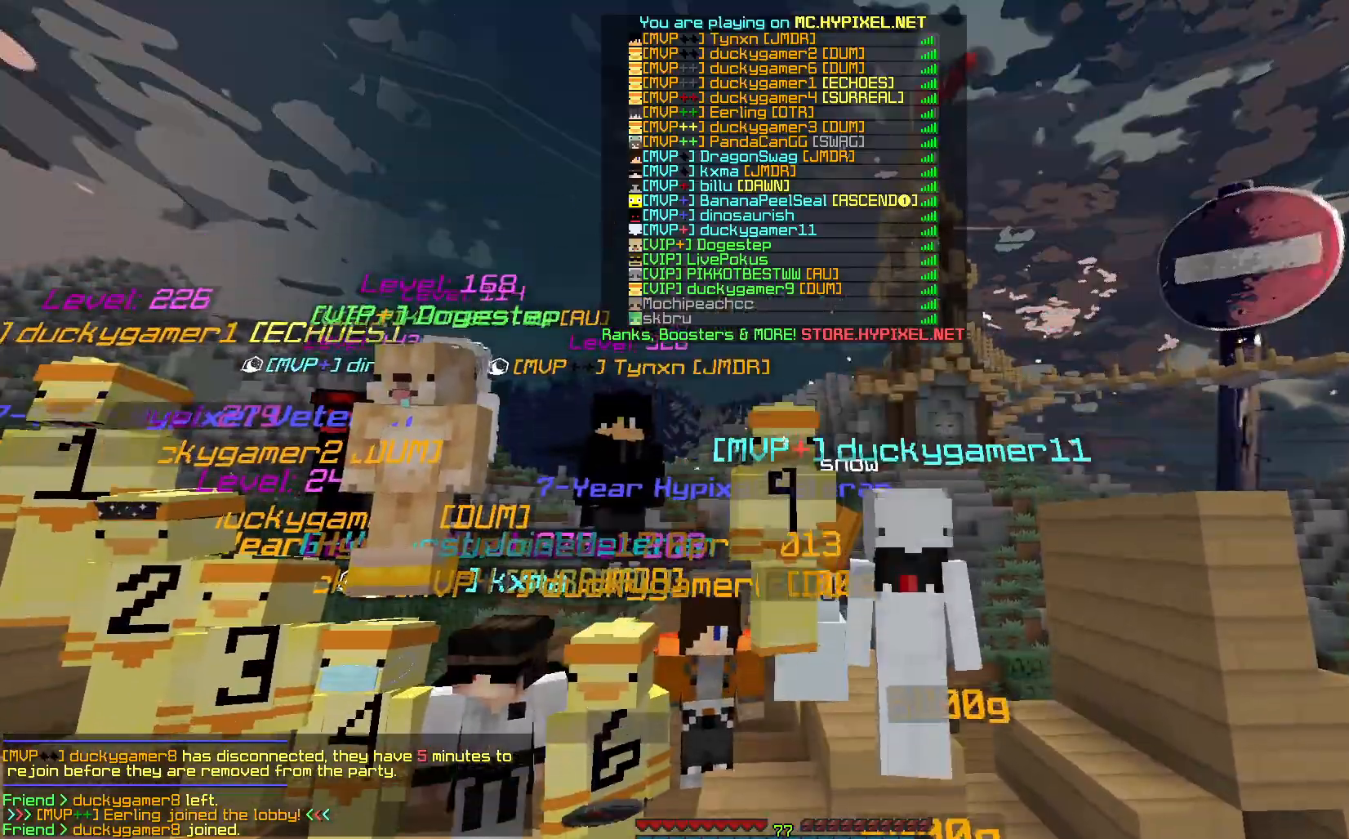
{"keys": ["space"], "mouse": [], "events": [[367, "space", "down"]]}
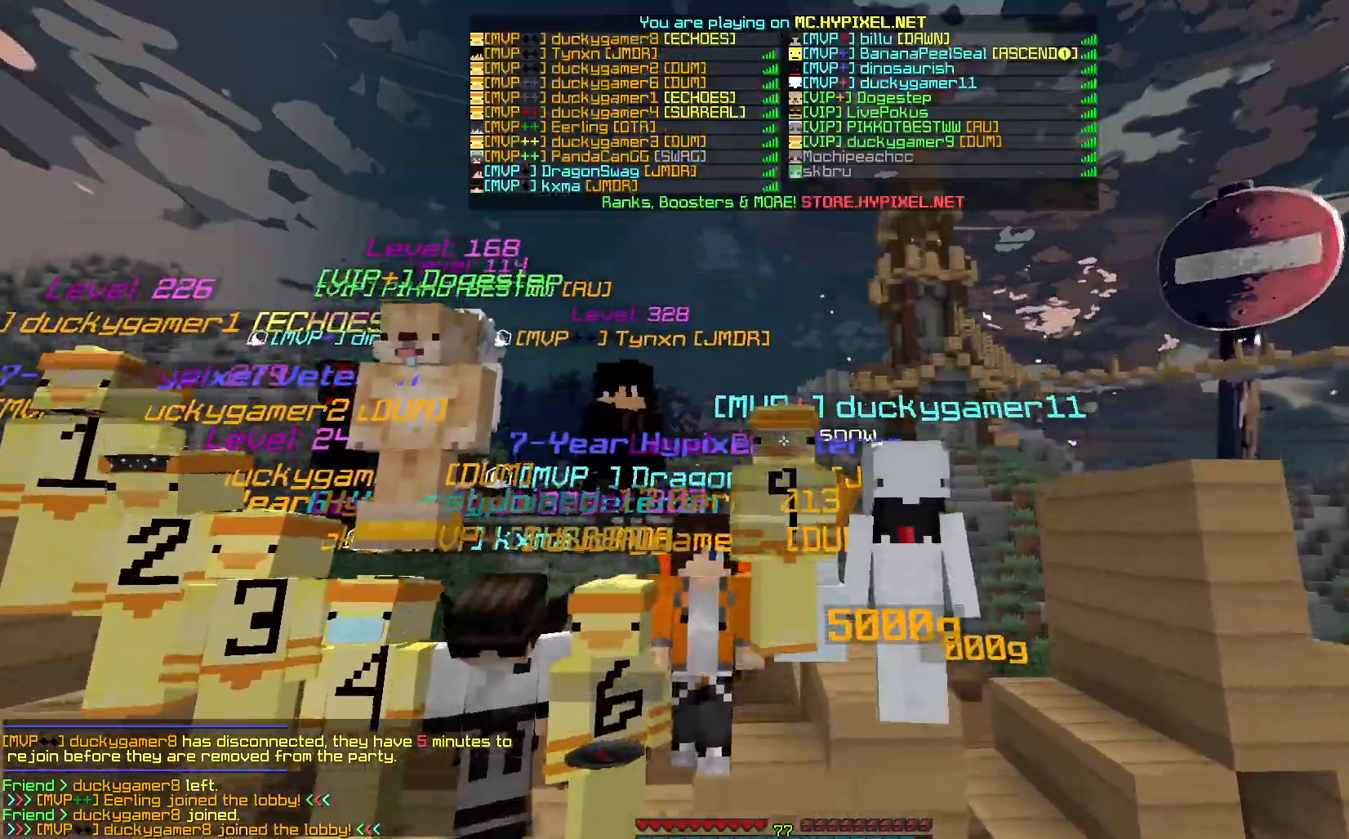
{"keys": ["space"], "mouse": [], "events": [[17, "space", "up"], [383, "space", "down"]]}
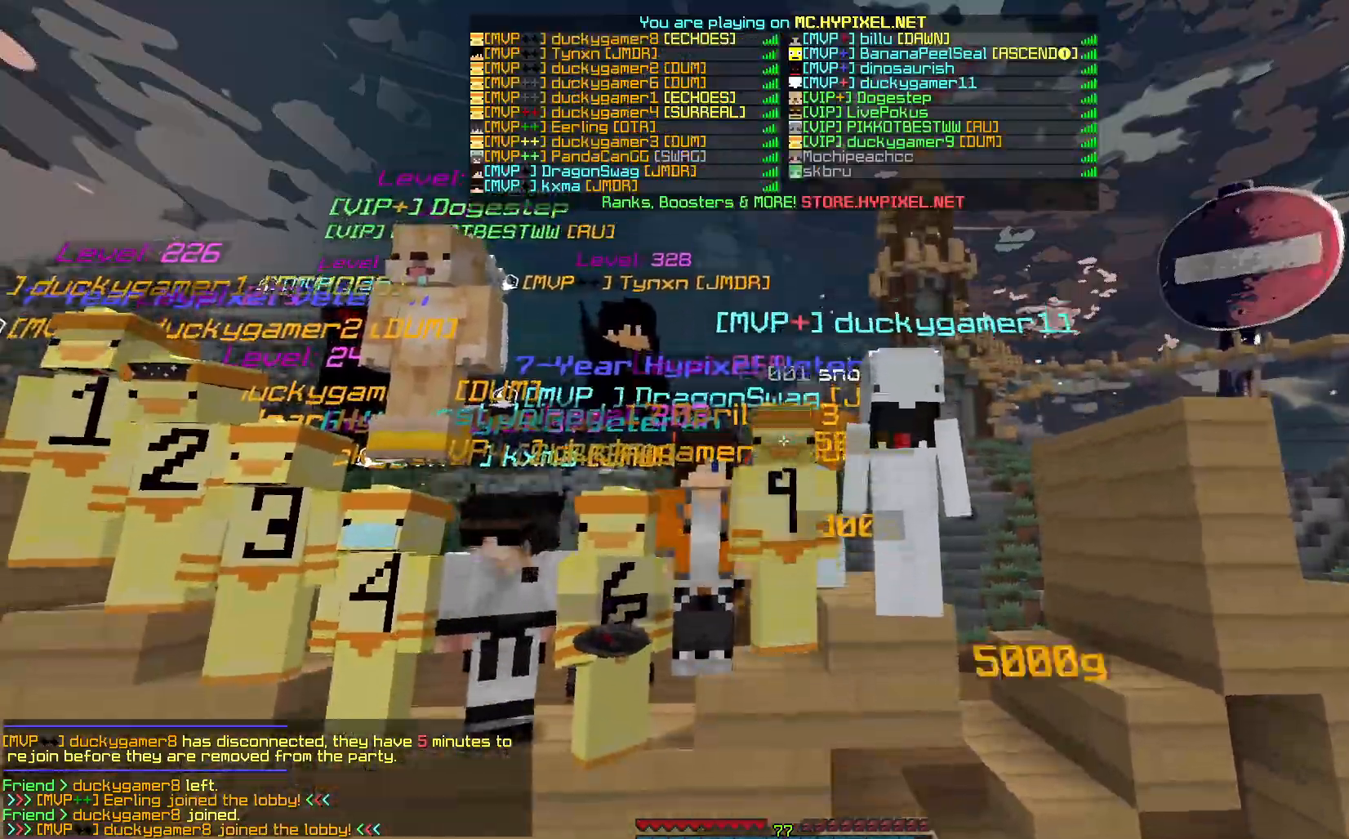
{"keys": ["space"], "mouse": [], "events": [[167, "space", "up"], [467, "space", "down"]]}
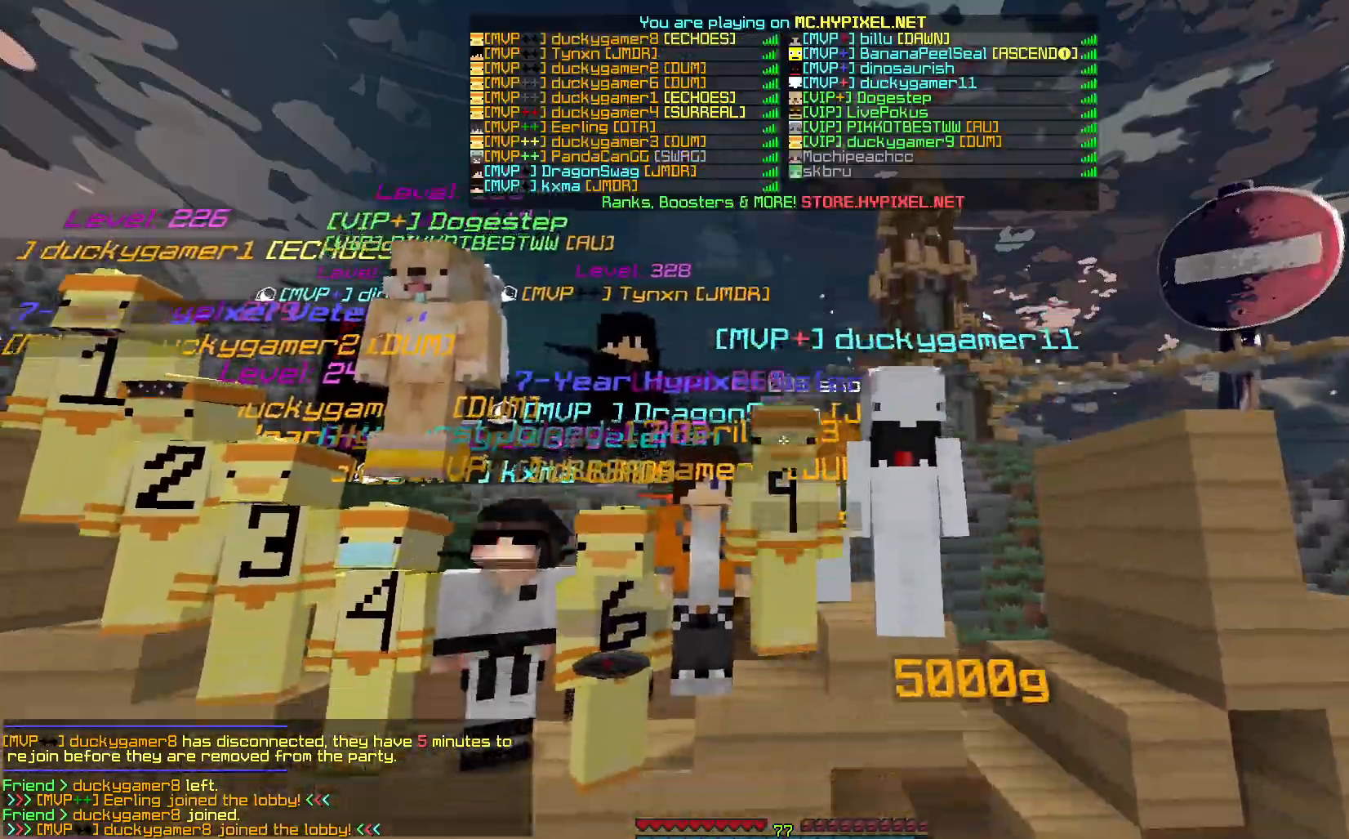
{"keys": [], "mouse": [], "events": [[283, "space", "up"]]}
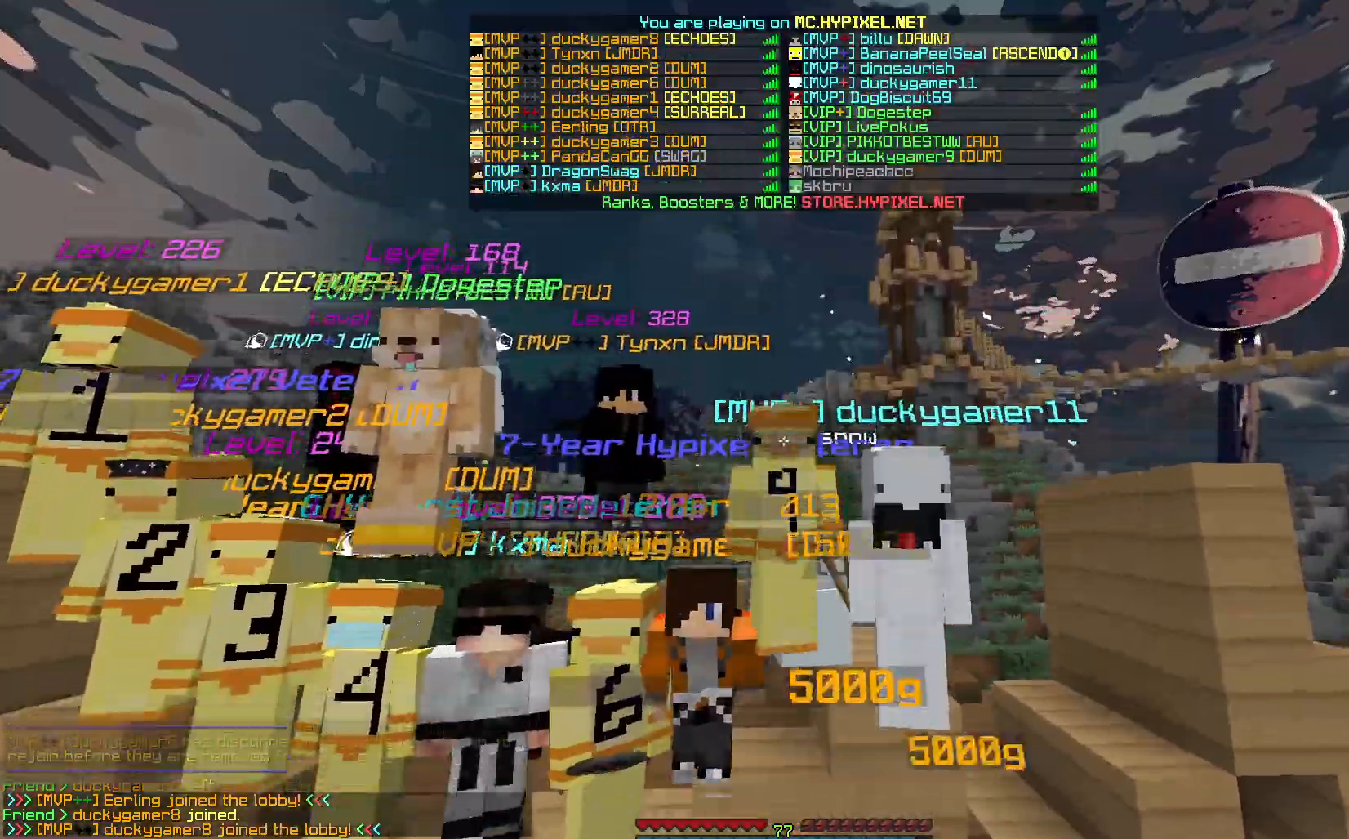
{"keys": [], "mouse": [], "events": [[117, "space", "down"], [433, "space", "up"]]}
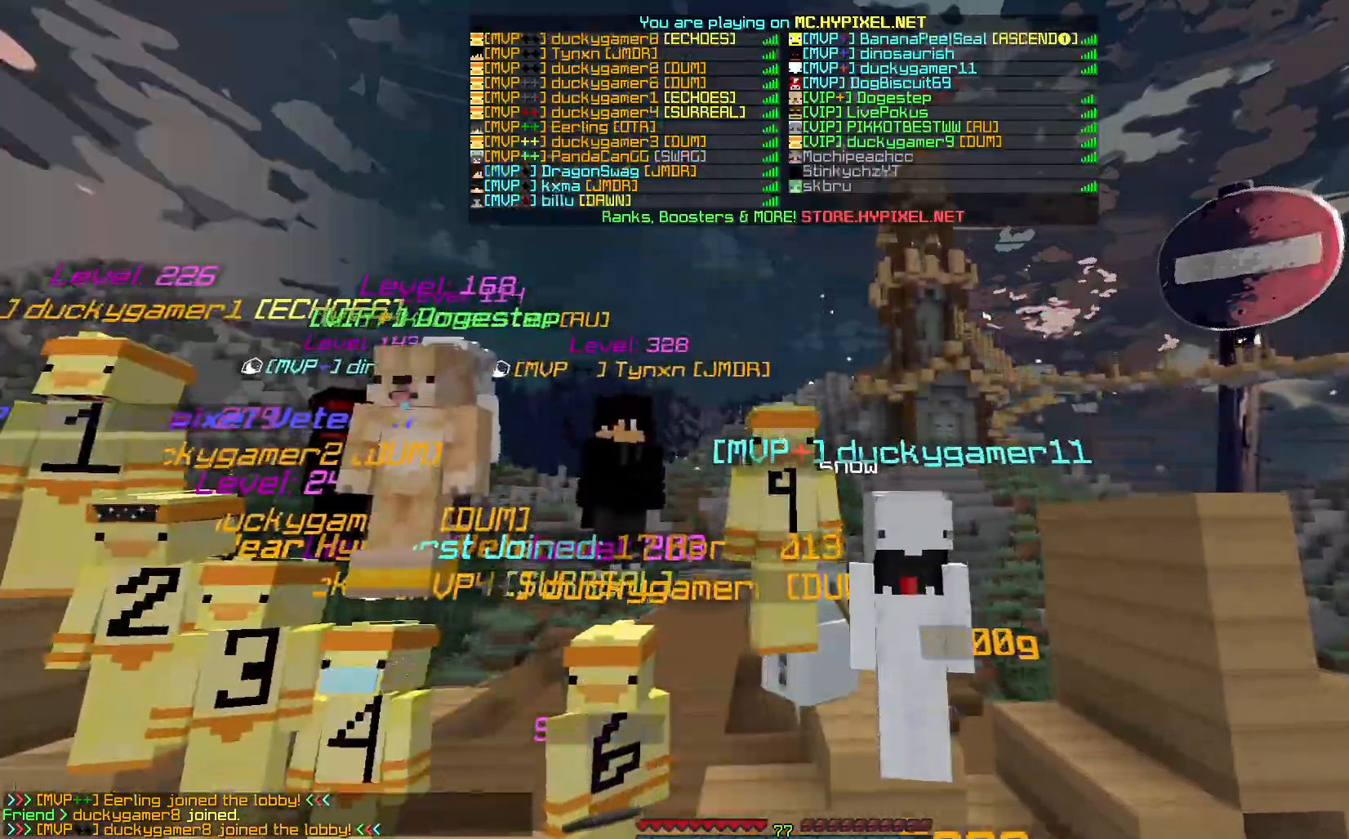
{"keys": ["space"], "mouse": [], "events": [[217, "space", "down"]]}
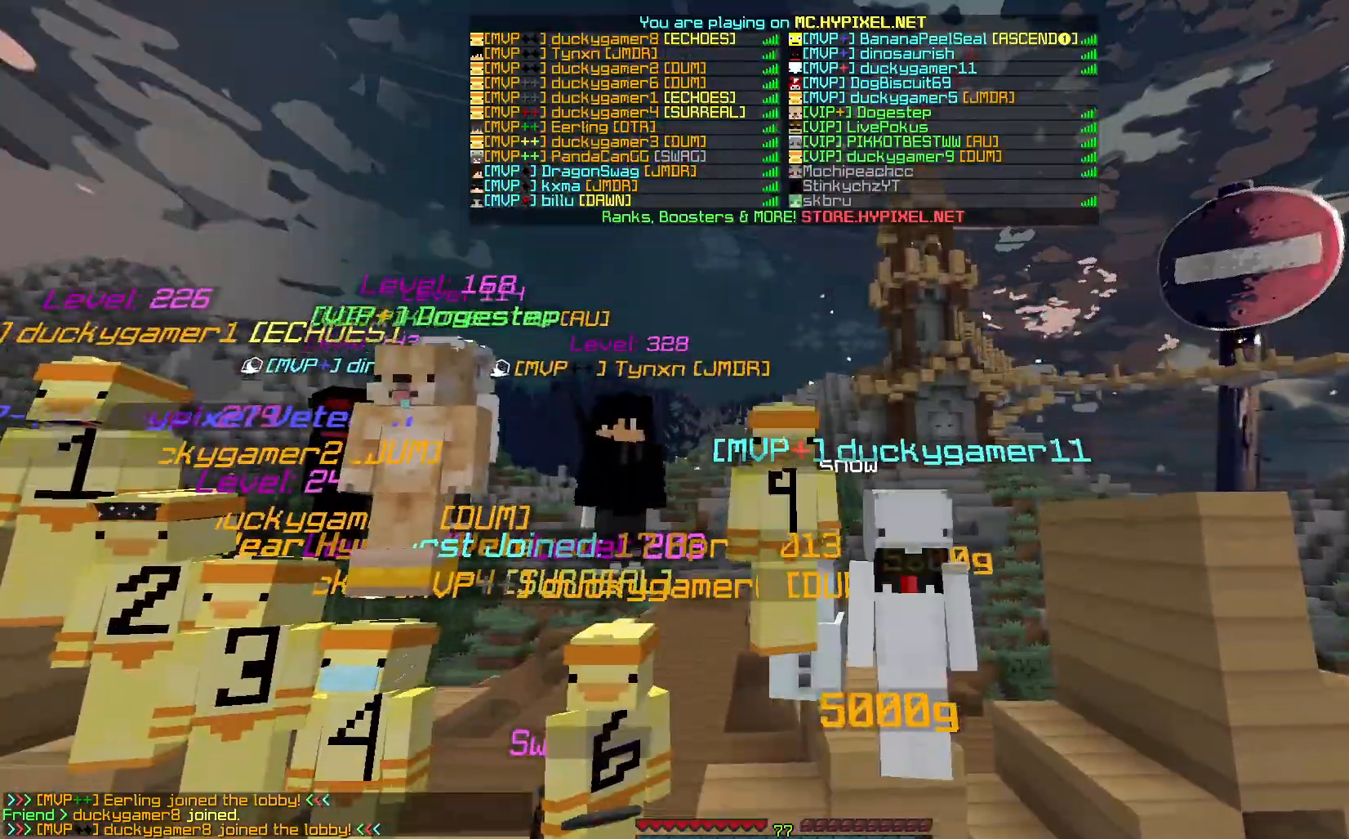
{"keys": ["space"], "mouse": [], "events": [[50, "space", "up"], [383, "space", "down"]]}
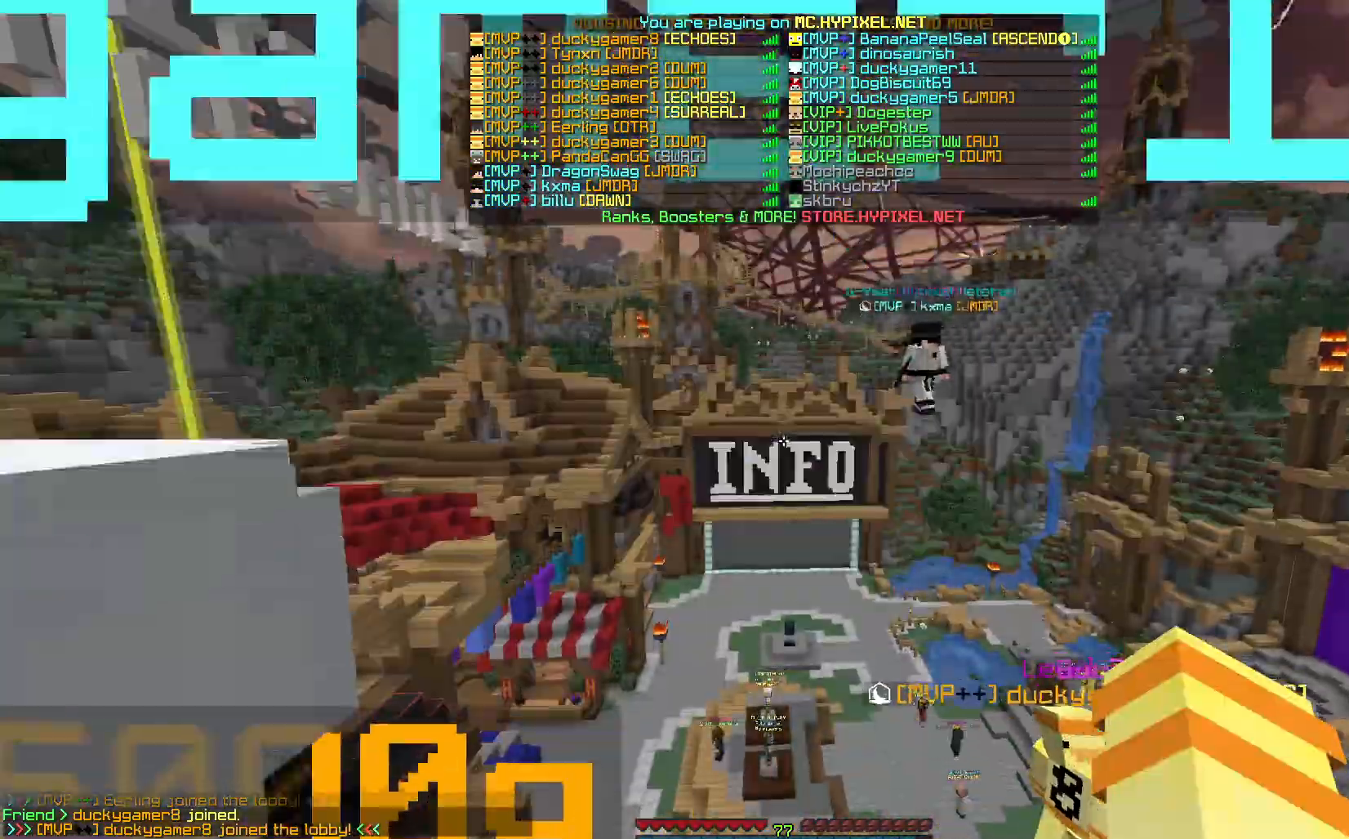
{"keys": ["space"], "mouse": [], "events": [[50, "space", "up"], [433, "space", "down"]]}
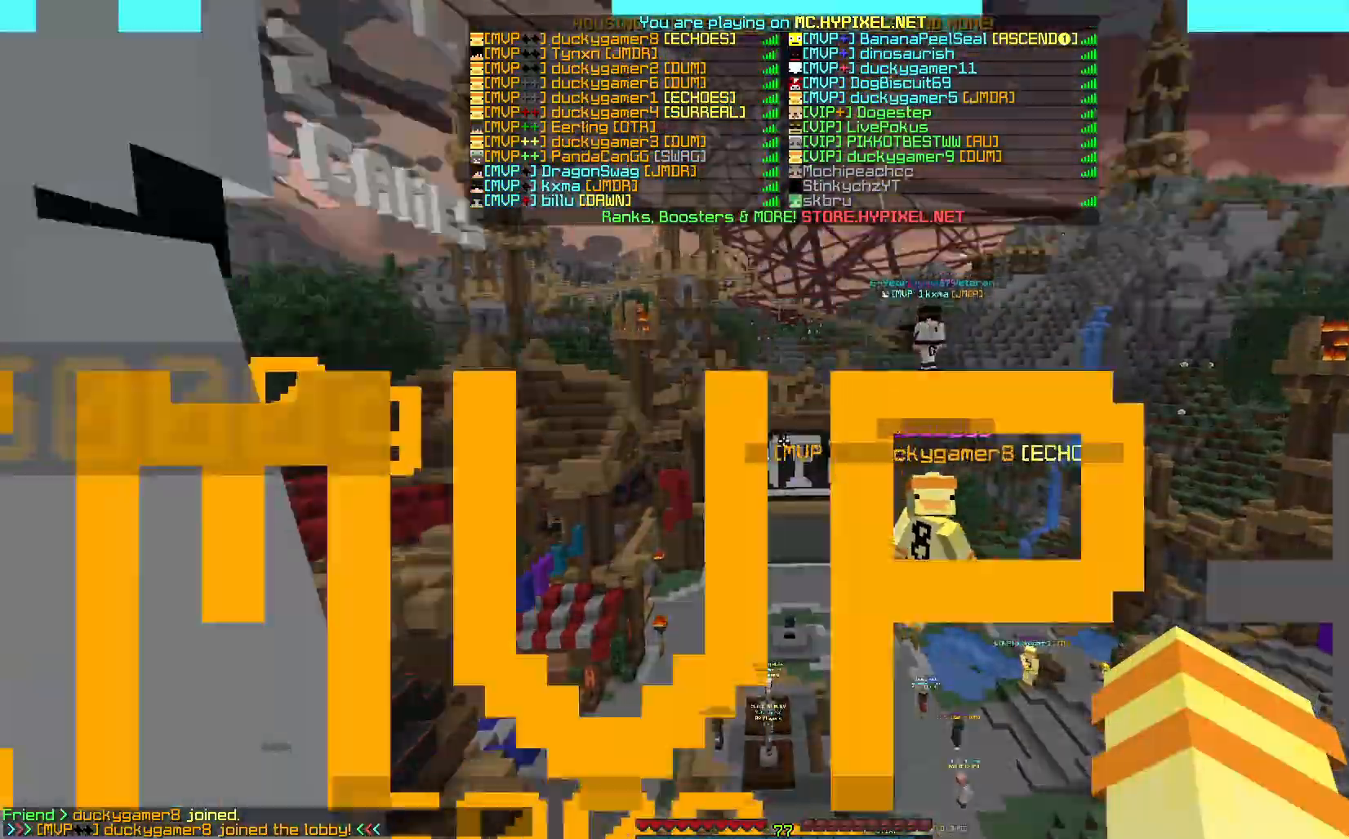
{"keys": [], "mouse": [], "events": [[217, "space", "up"]]}
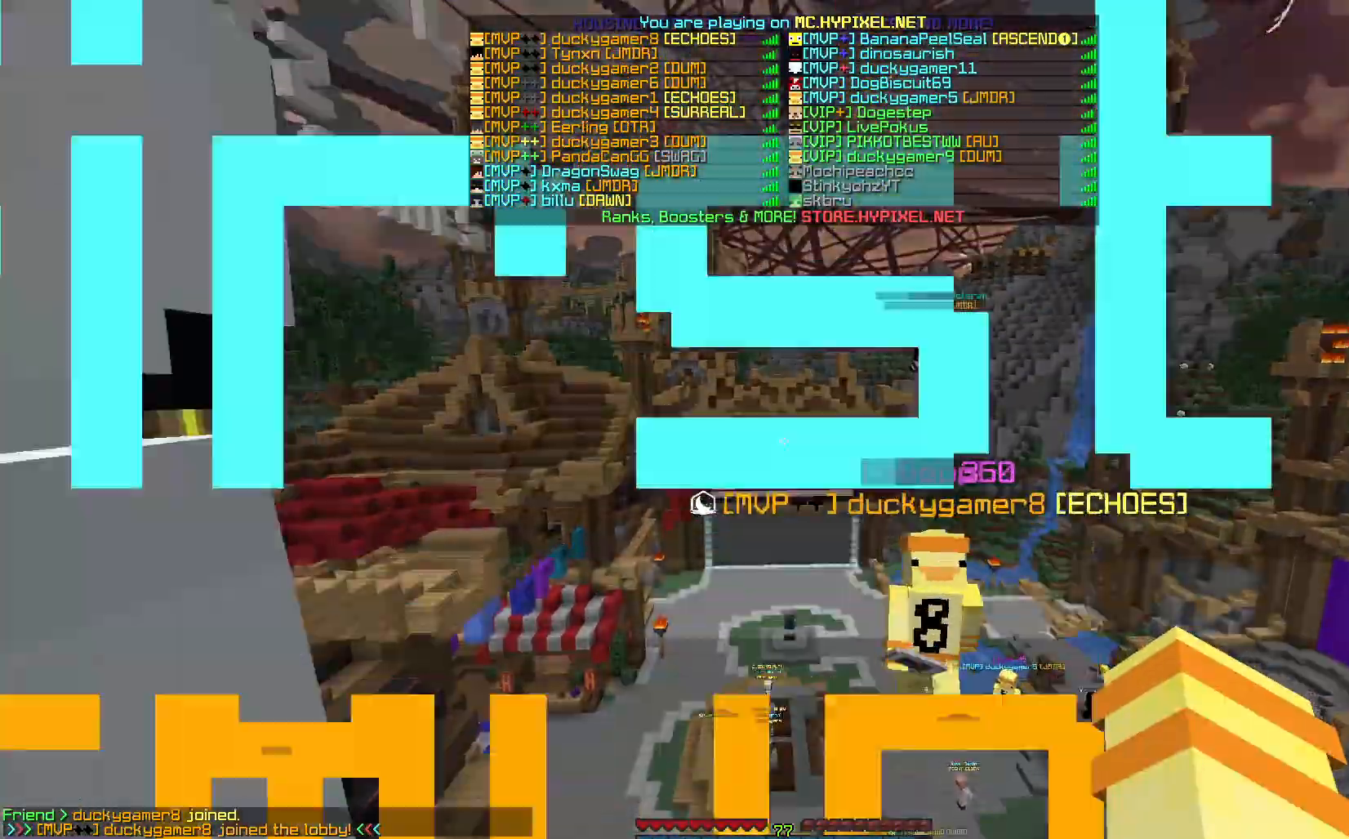
{"keys": [], "mouse": [], "events": [[17, "space", "down"], [333, "space", "up"]]}
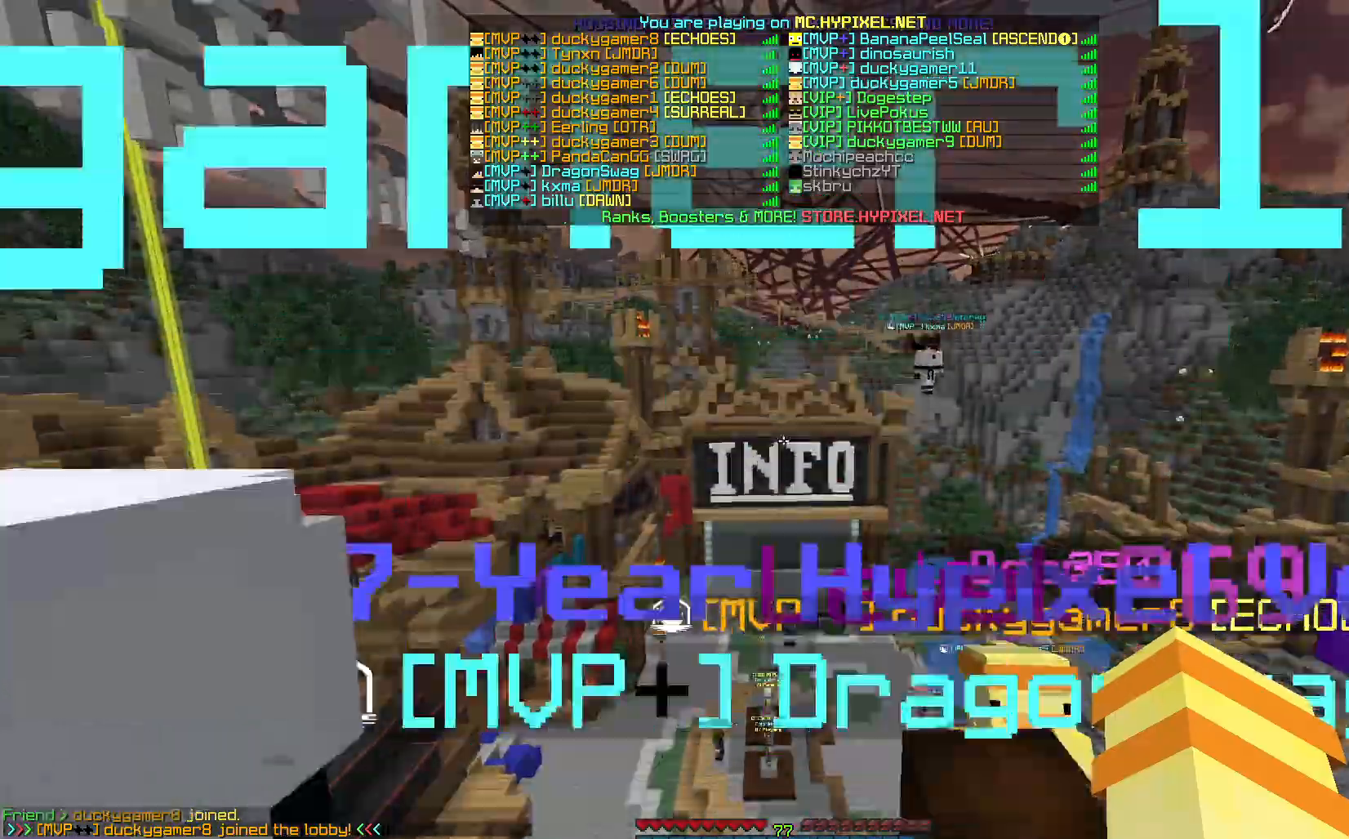
{"keys": [], "mouse": []}
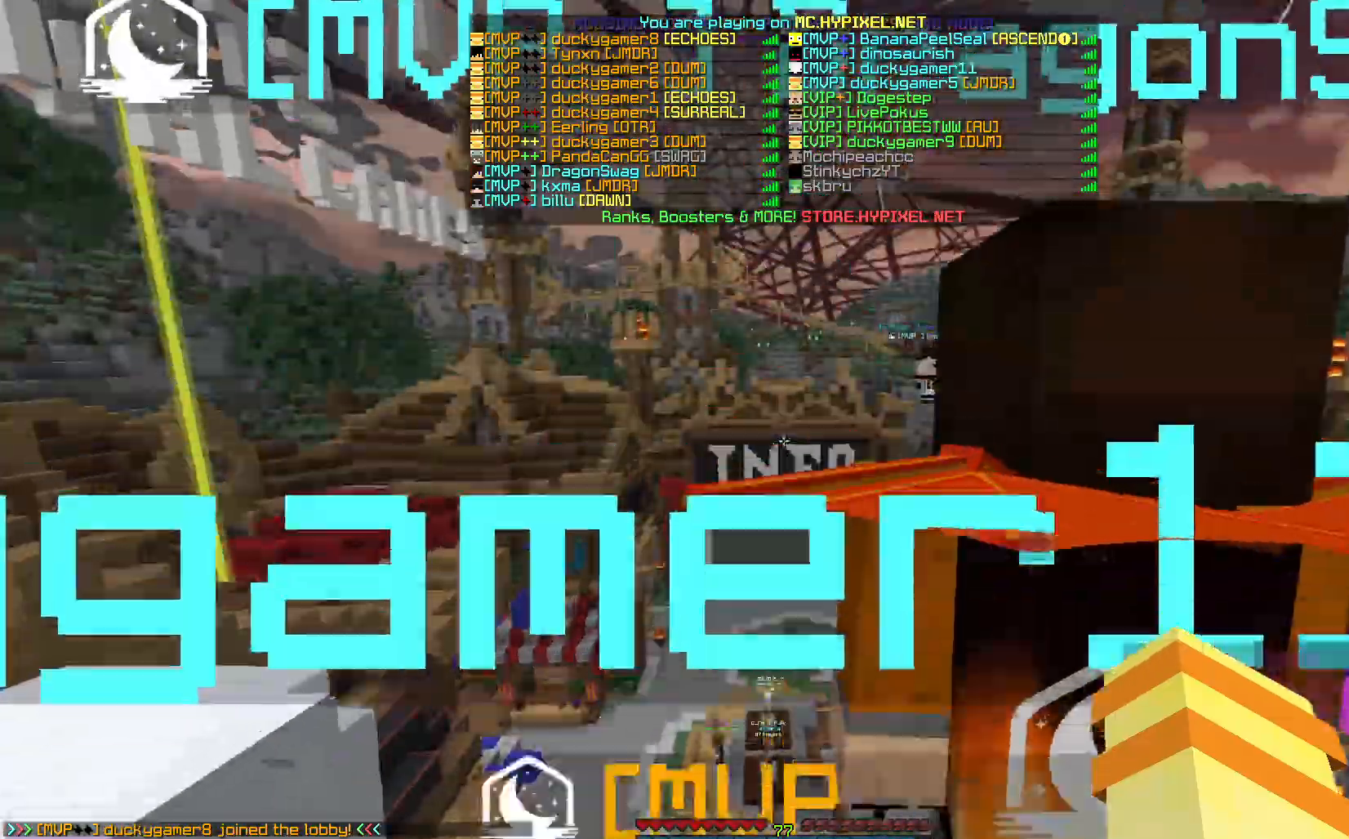
{"keys": ["space"], "mouse": [], "events": [[300, "space", "down"]]}
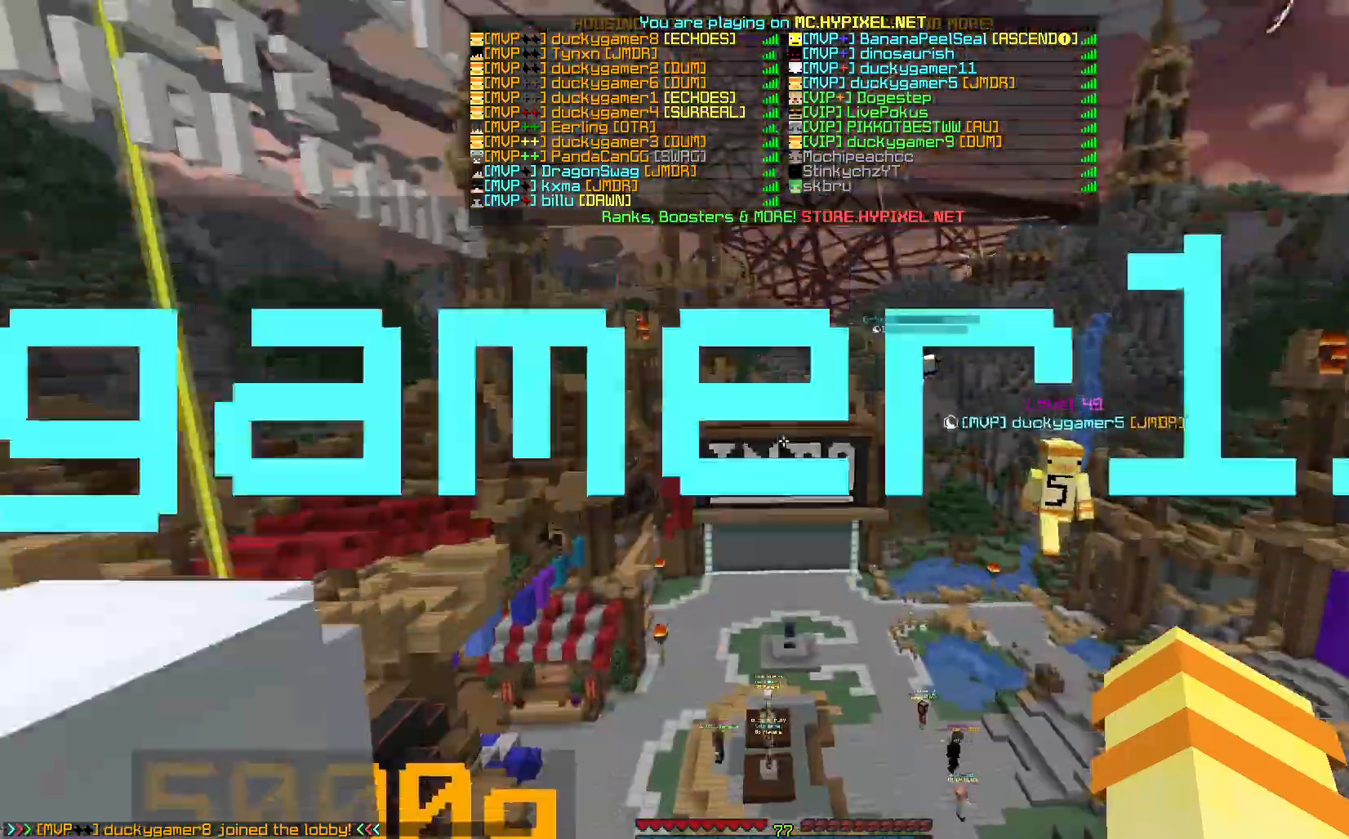
{"keys": ["space"], "mouse": [], "events": [[117, "space", "up"], [383, "space", "down"]]}
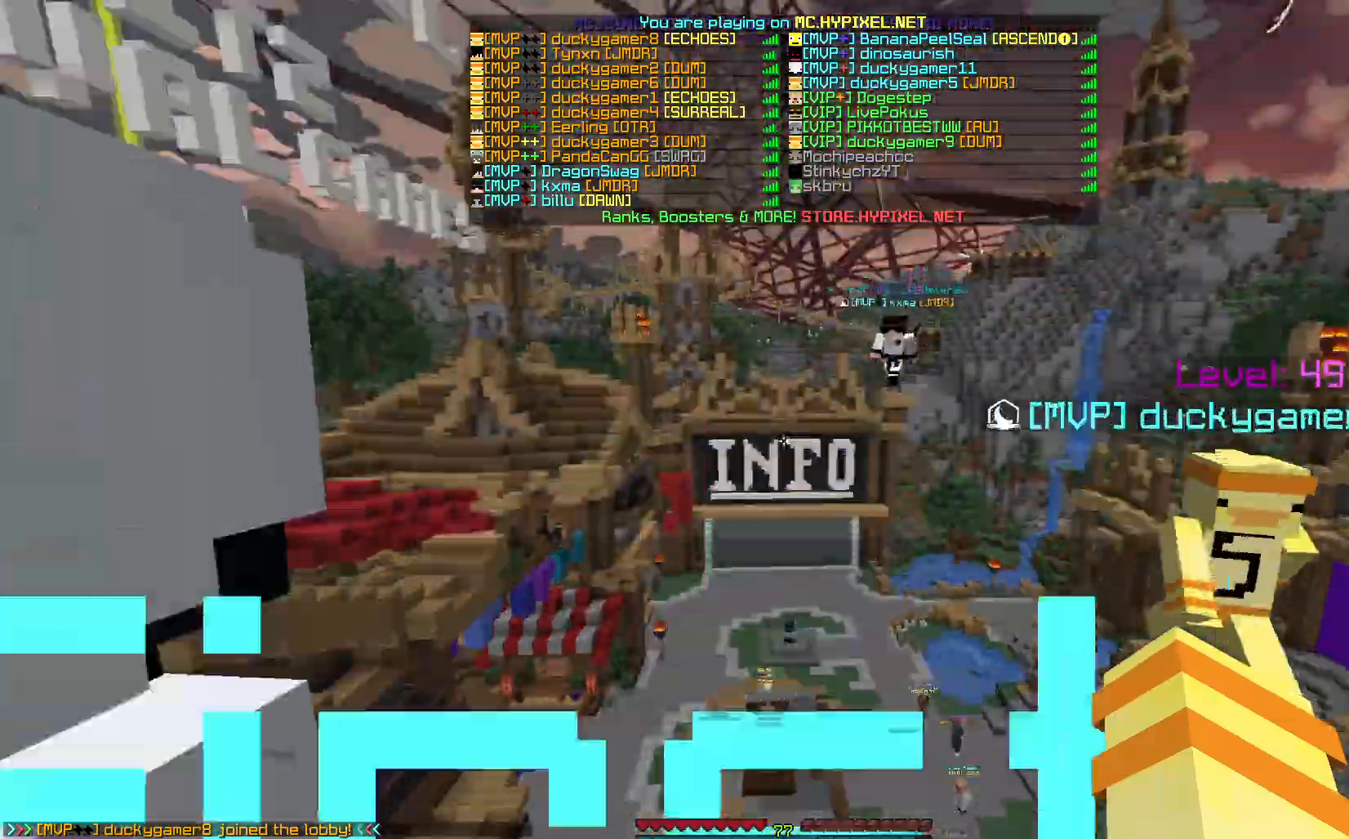
{"keys": ["space"], "mouse": [], "events": [[233, "space", "up"], [500, "space", "down"]]}
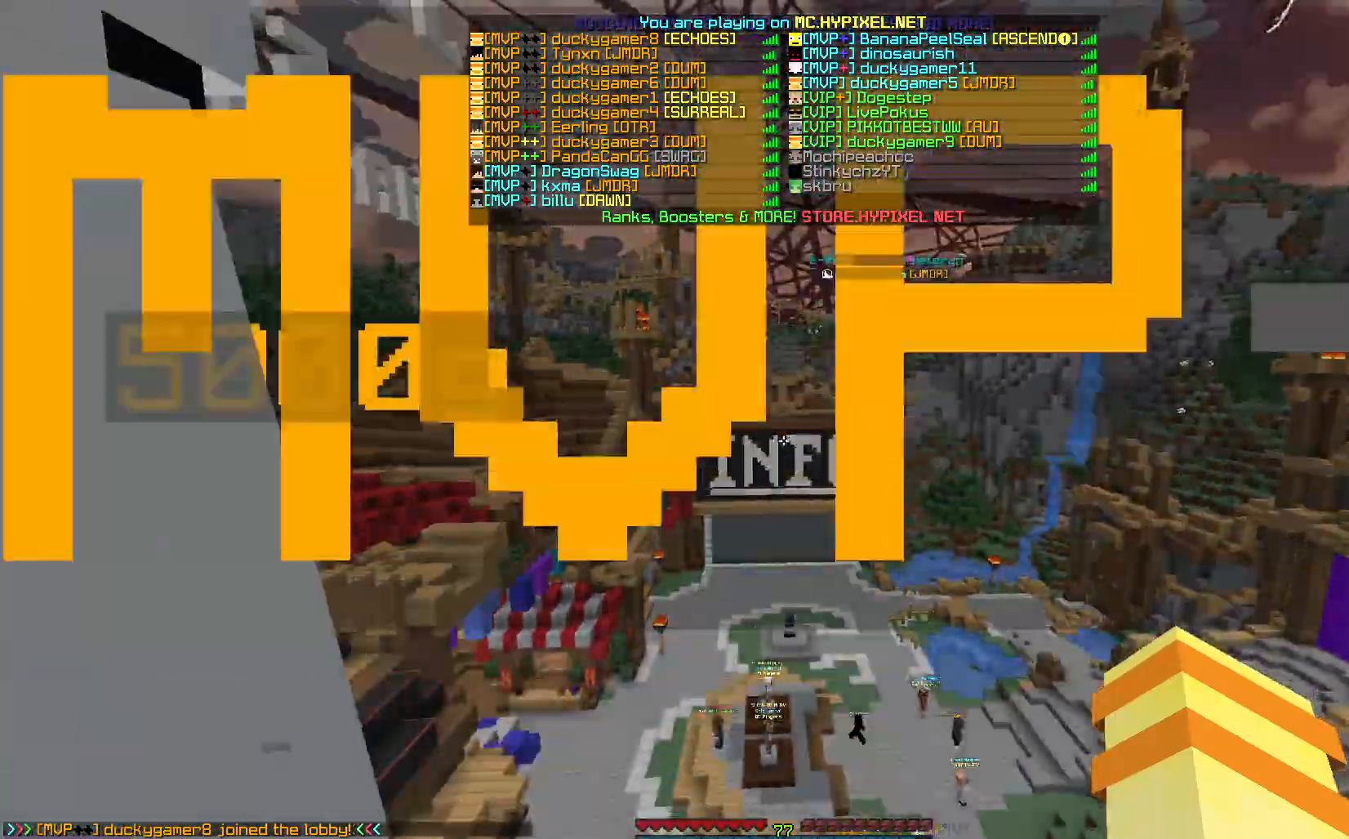
{"keys": [], "mouse": [], "events": [[383, "space", "up"]]}
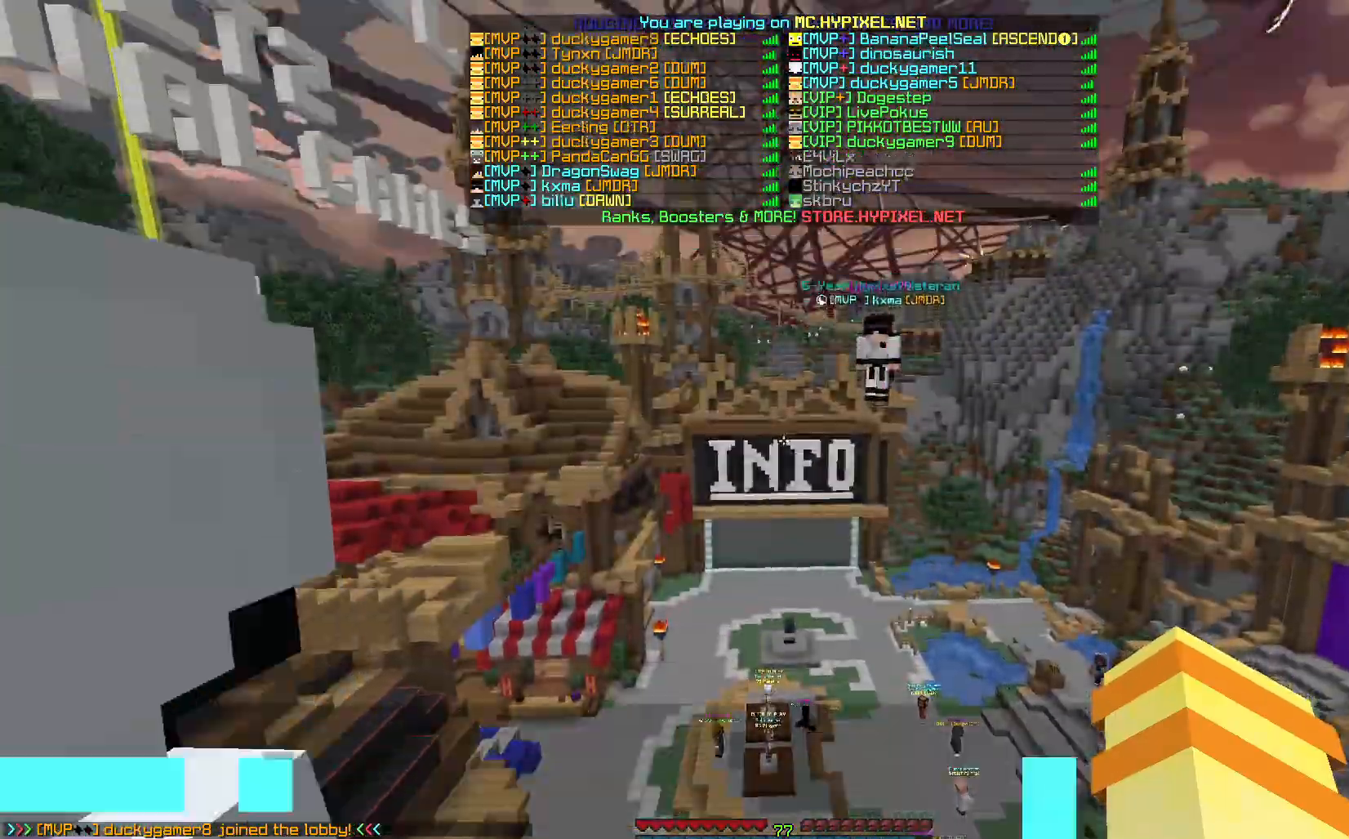
{"keys": [], "mouse": [], "events": [[100, "space", "down"], [483, "space", "up"]]}
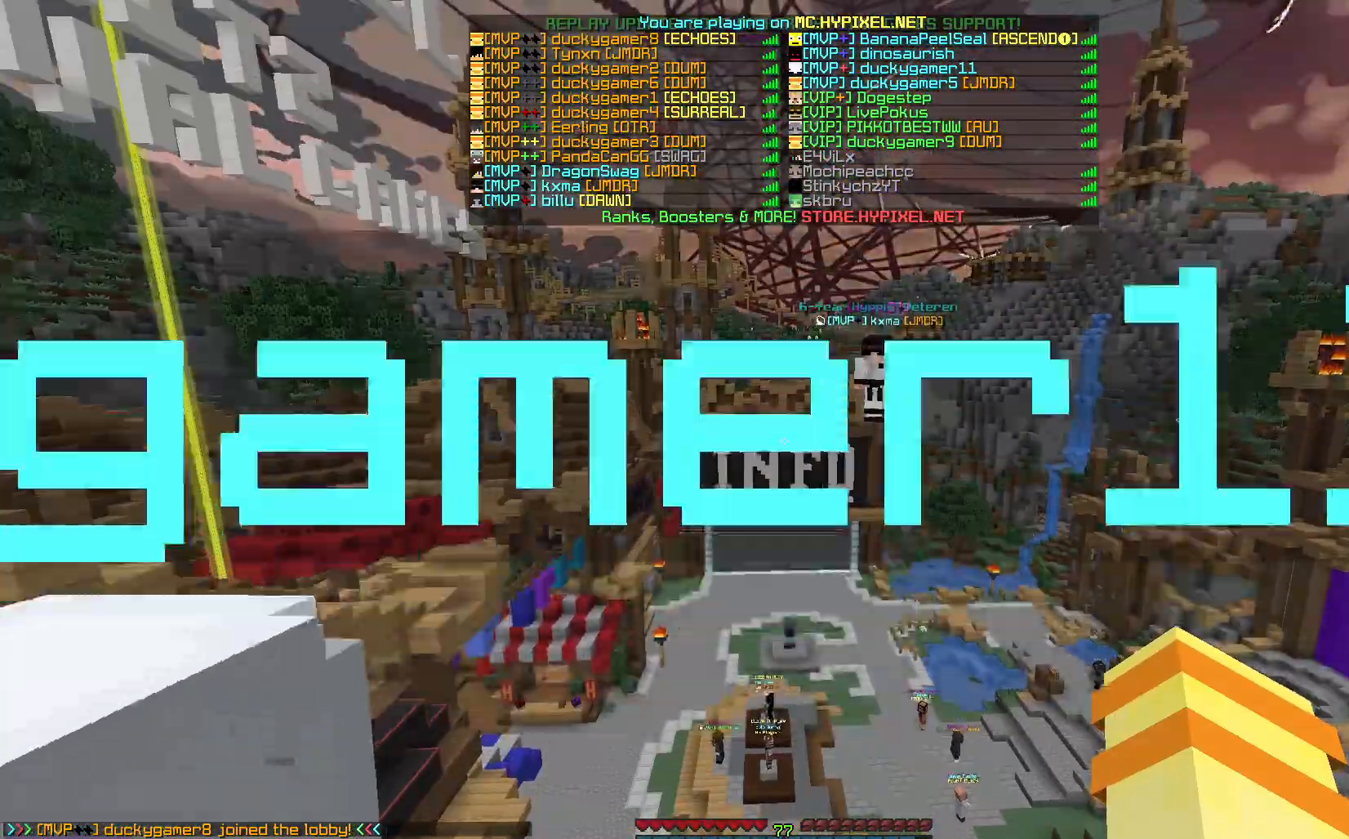
{"keys": [], "mouse": [], "events": [[200, "space", "down"], [400, "space", "up"]]}